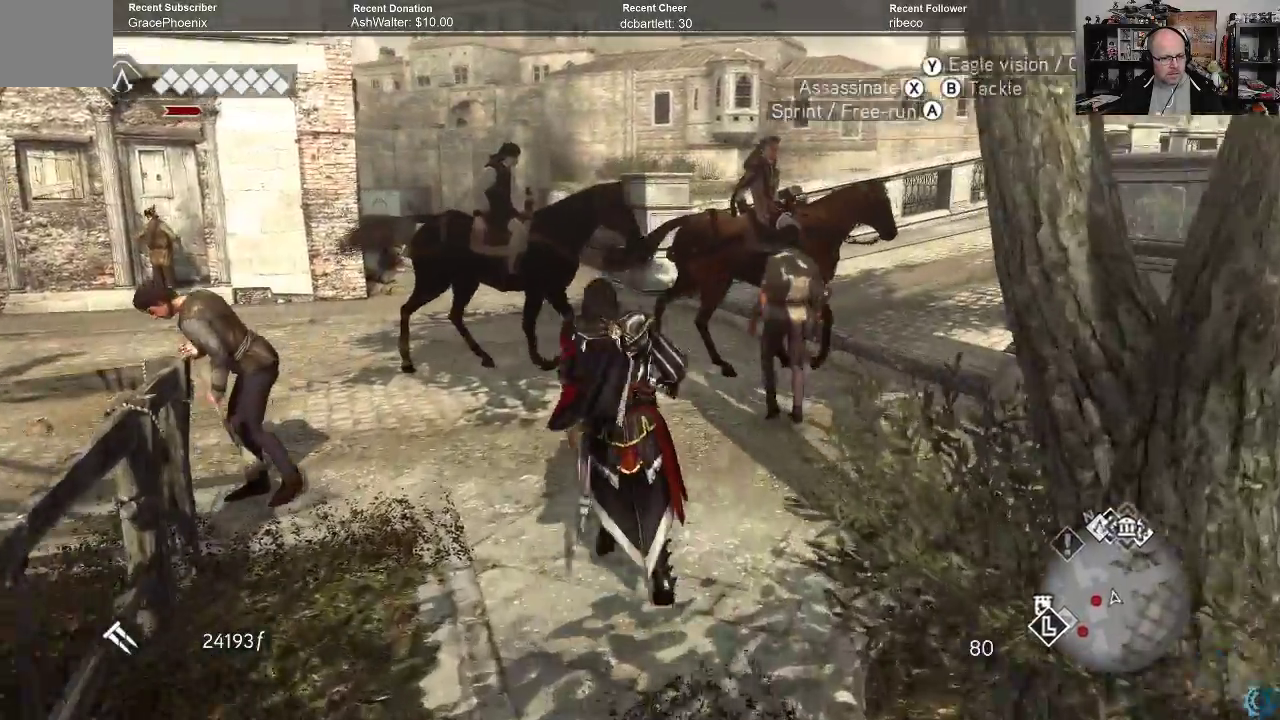
Gameplay with a controller (Xbox layout); each line is a JSON object with the inputs held at the frame after it. "events" lists button and stick changes between this image and that frame as [ms after this image, input, new state], when the widget could be followed in between.
{"buttons": ["A", "R2"], "left_stick": "up", "right_stick": "center", "events": [[433, "left_stick", "up"]]}
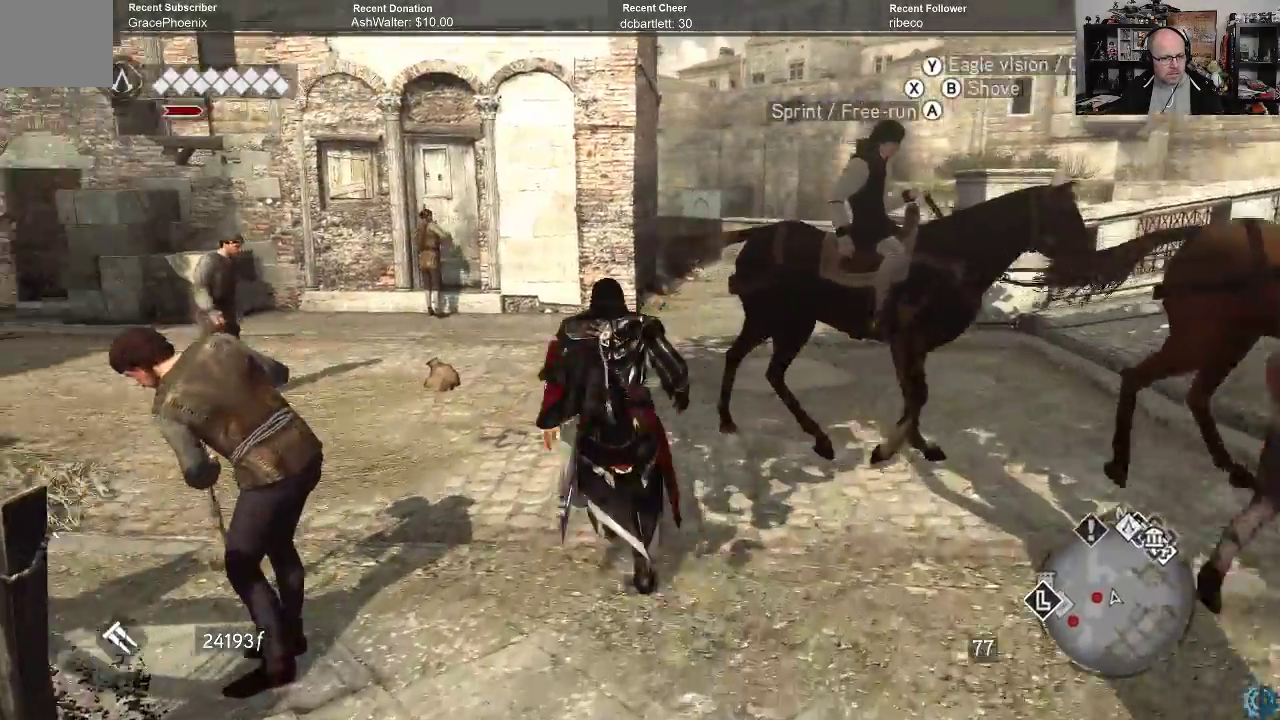
{"buttons": ["A", "R2"], "left_stick": "up-right", "right_stick": "center", "events": [[200, "left_stick", "up-right"]]}
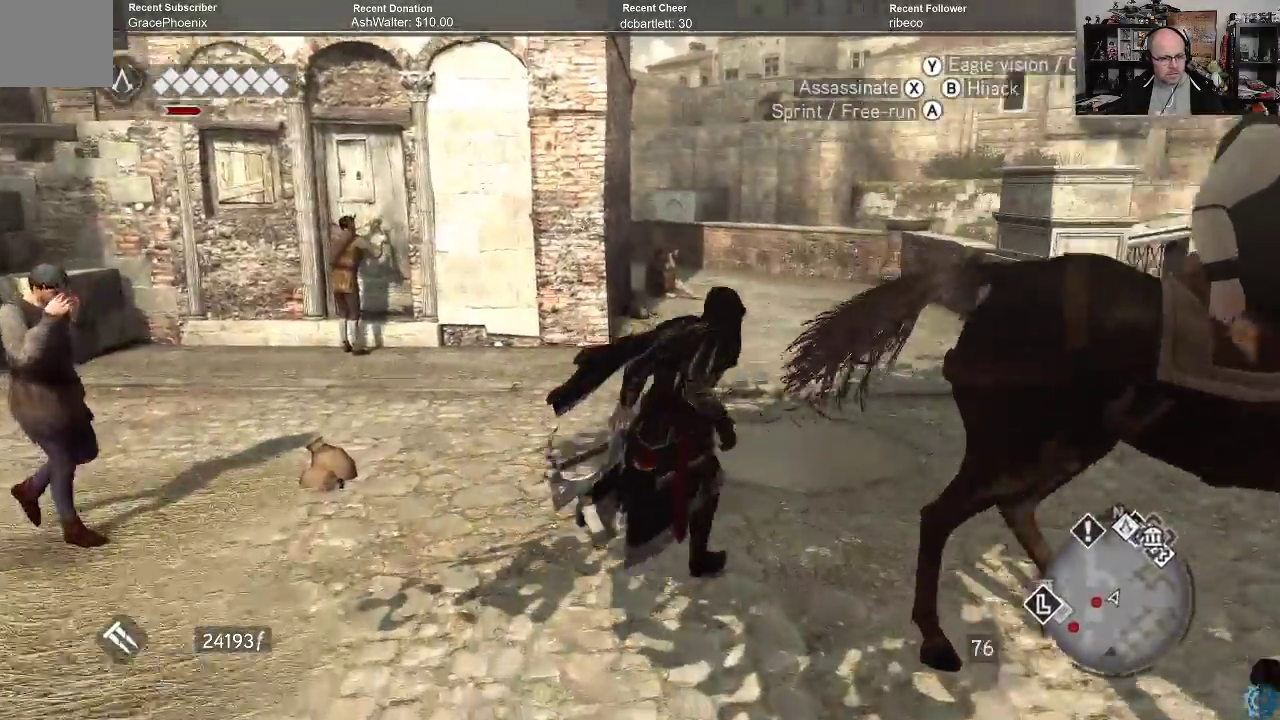
{"buttons": ["A", "R2"], "left_stick": "up-right", "right_stick": "center", "events": []}
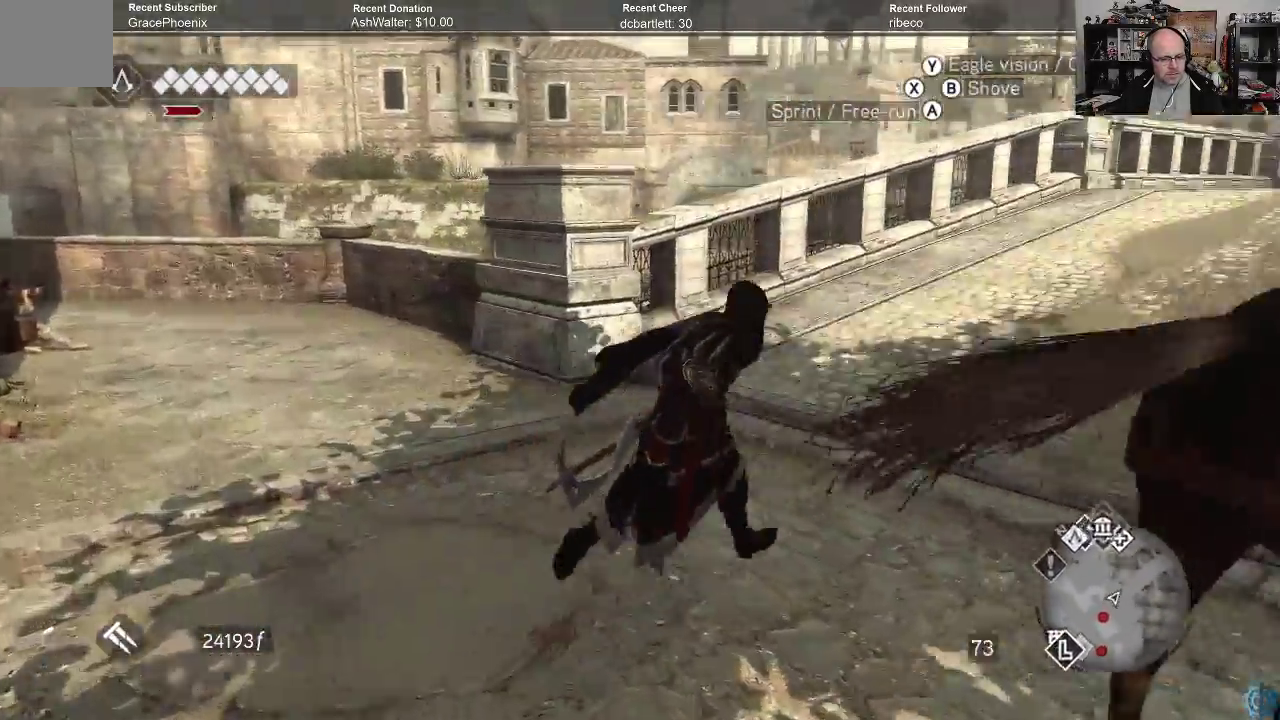
{"buttons": ["A", "R2"], "left_stick": "up", "right_stick": "center", "events": [[400, "left_stick", "up"]]}
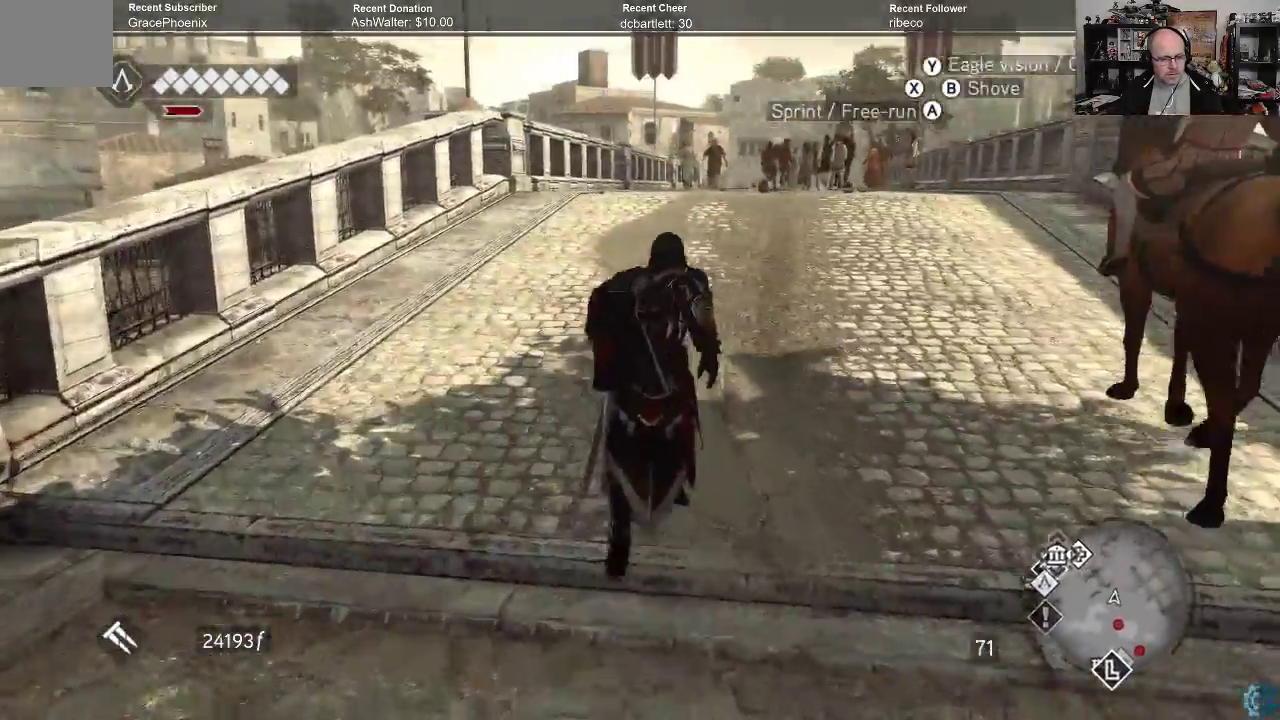
{"buttons": ["A", "R2"], "left_stick": "up", "right_stick": "center", "events": []}
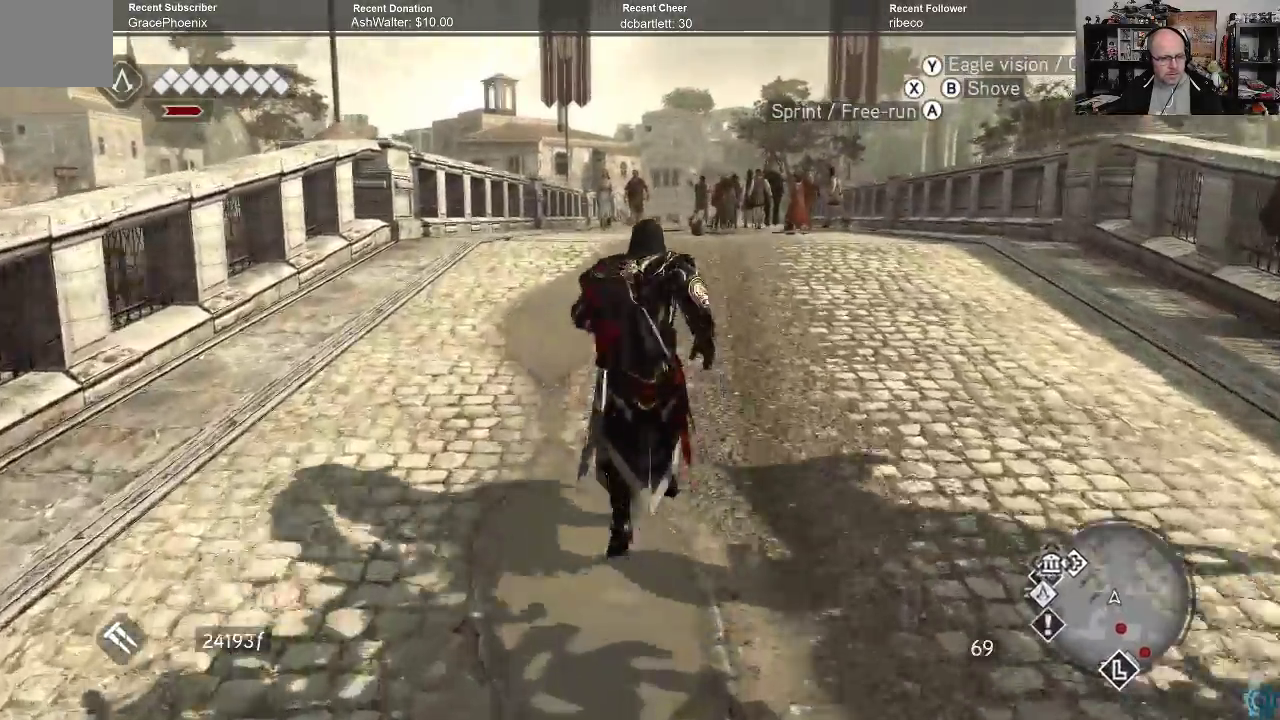
{"buttons": ["A", "R2"], "left_stick": "up", "right_stick": "center", "events": []}
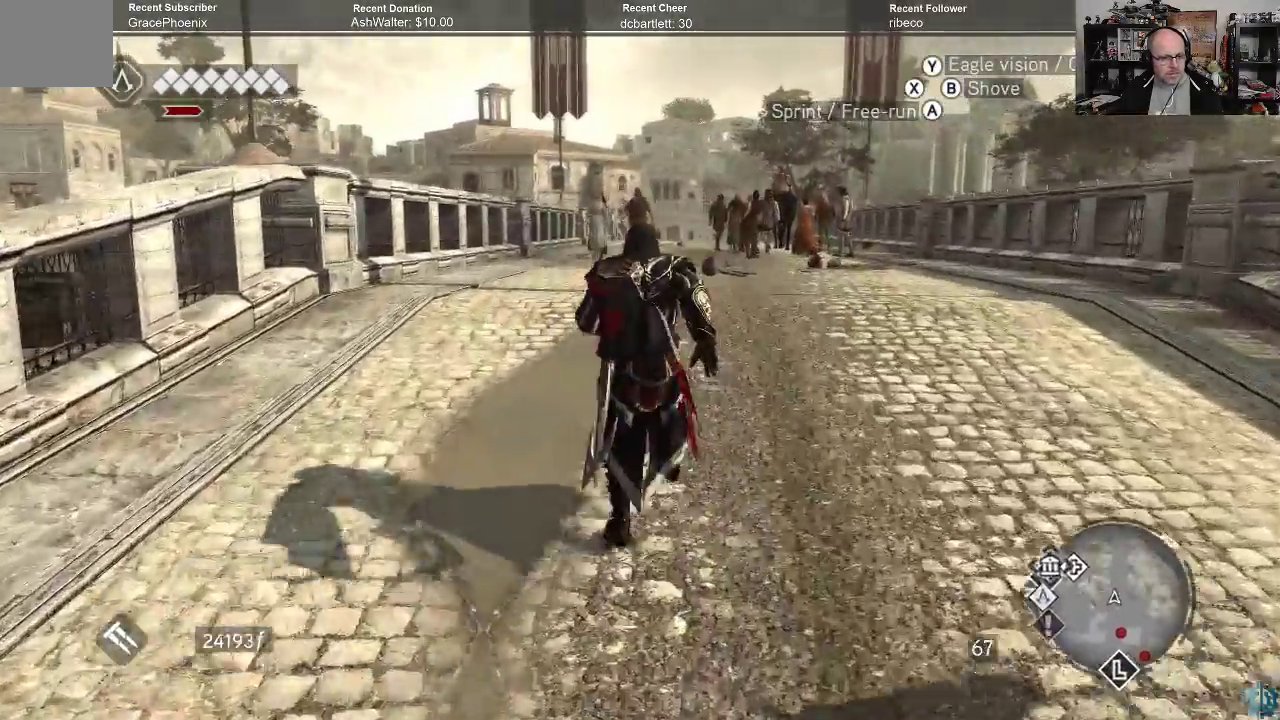
{"buttons": ["A", "R2"], "left_stick": "up", "right_stick": "center", "events": []}
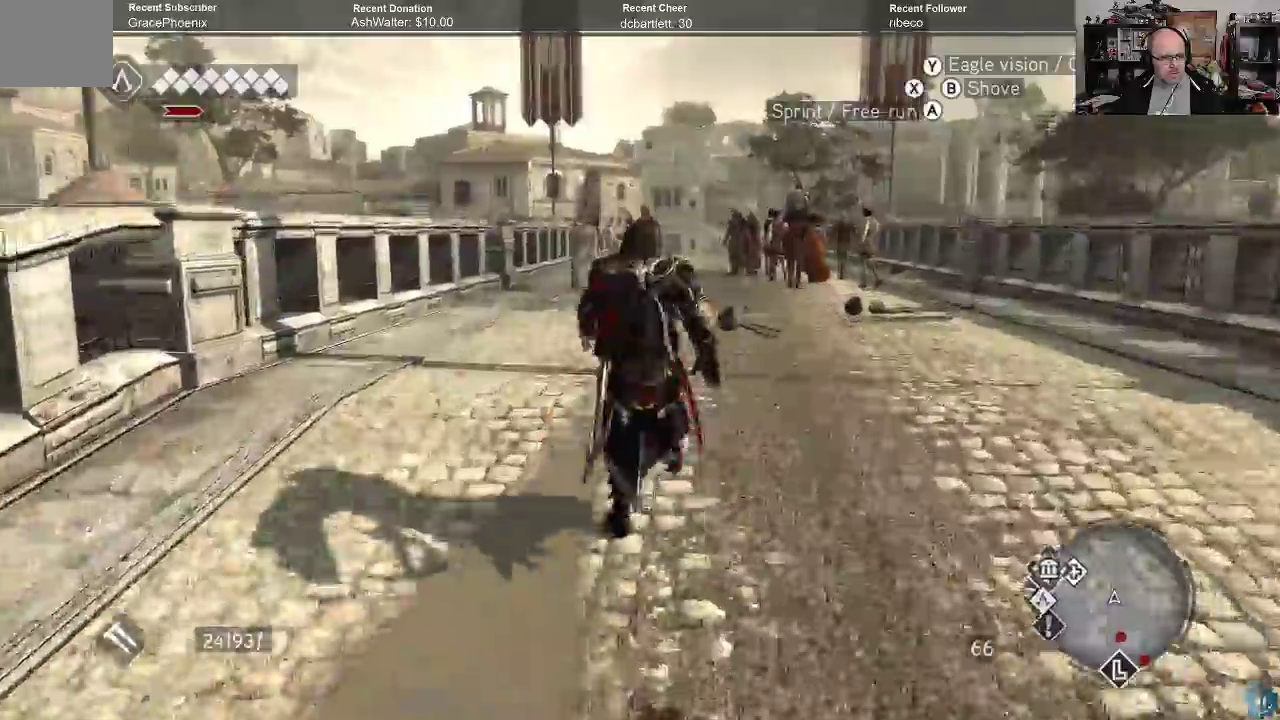
{"buttons": ["A", "R2"], "left_stick": "up", "right_stick": "center", "events": []}
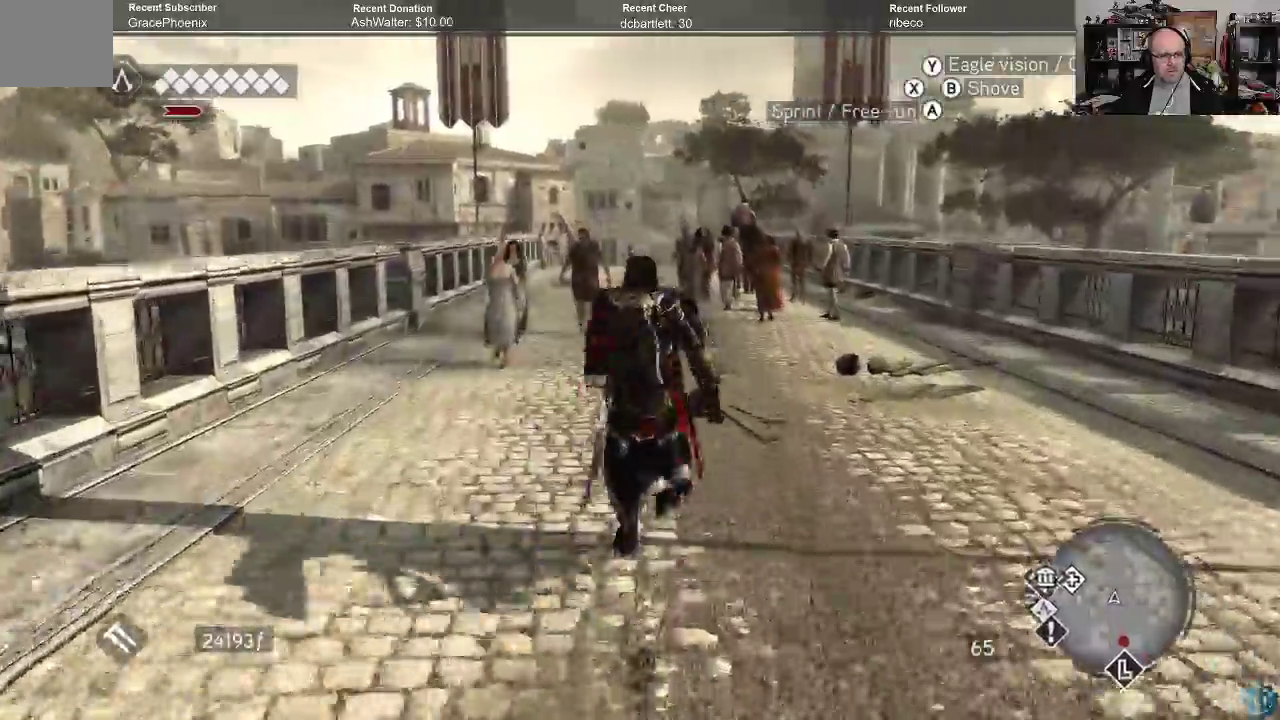
{"buttons": ["A", "R2"], "left_stick": "up", "right_stick": "center", "events": []}
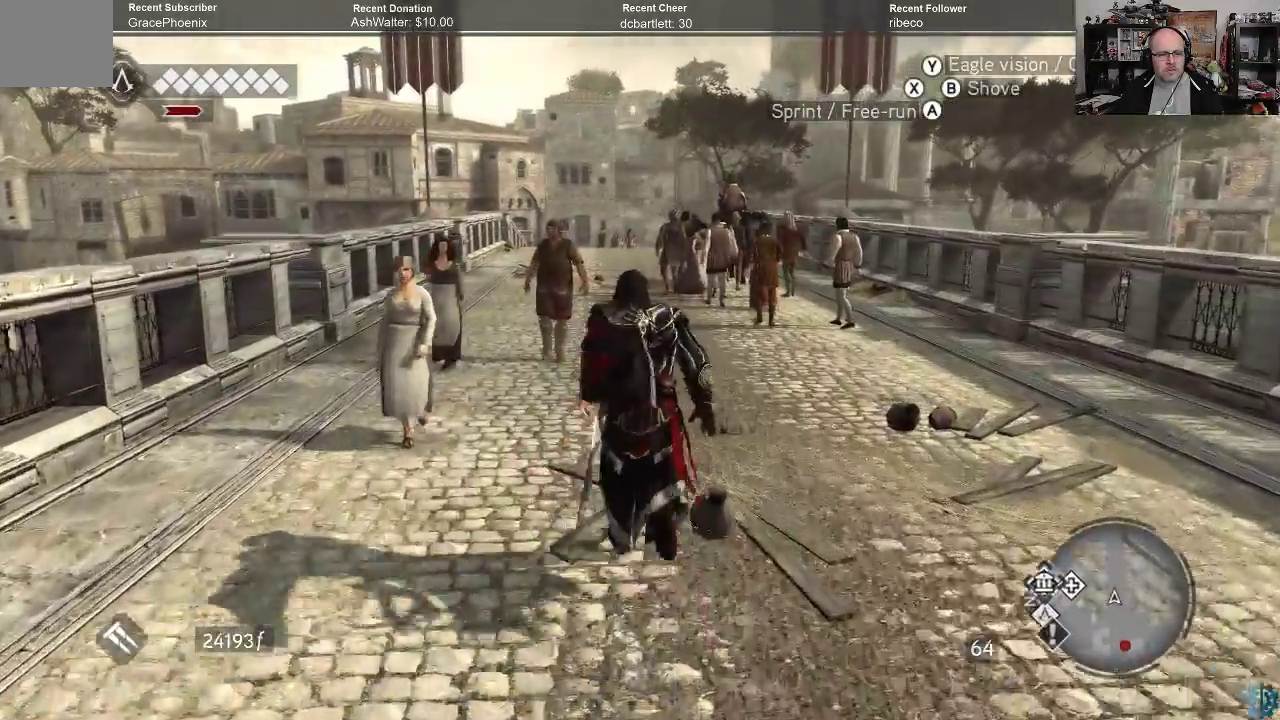
{"buttons": ["A", "R2"], "left_stick": "up", "right_stick": "center", "events": []}
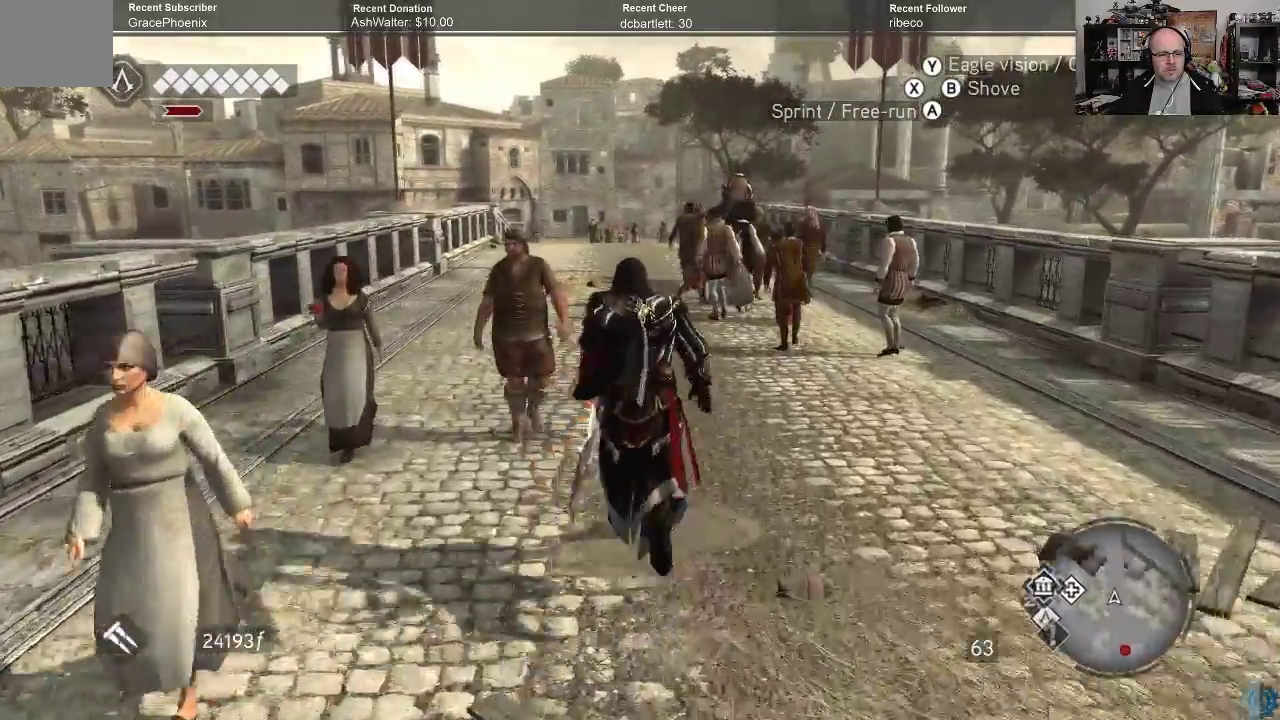
{"buttons": ["A", "R2"], "left_stick": "up", "right_stick": "center", "events": []}
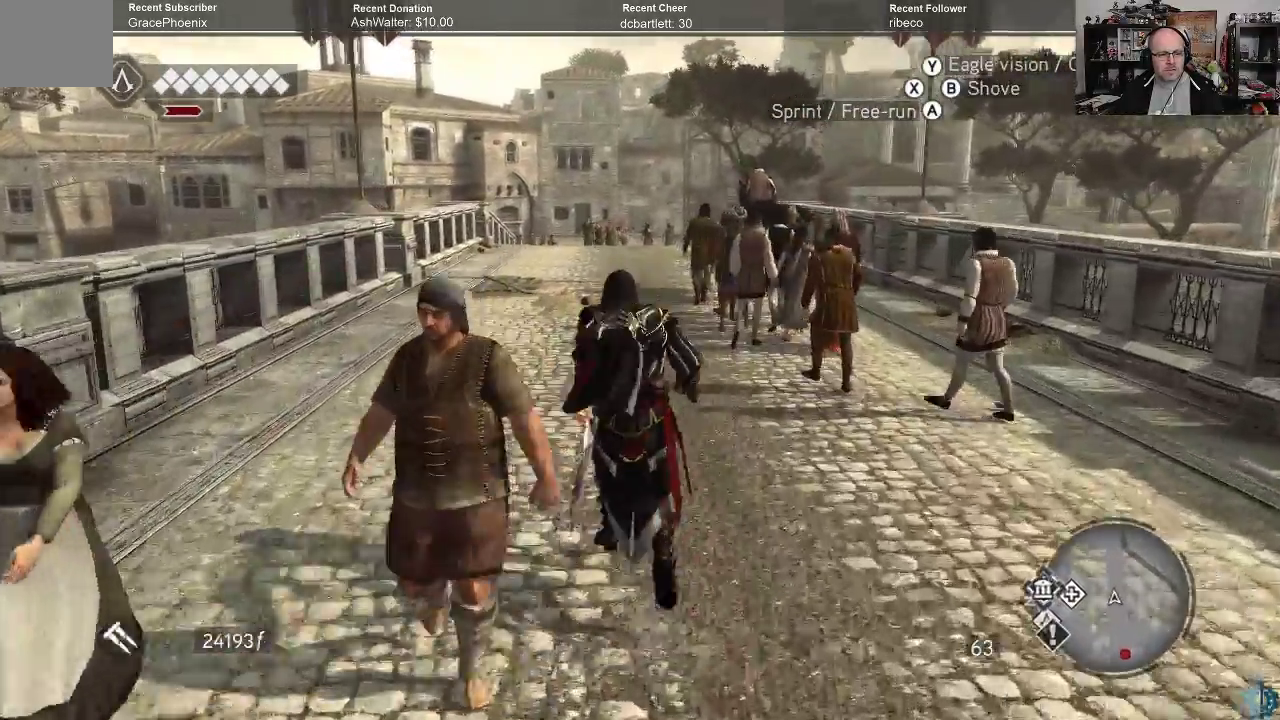
{"buttons": ["A", "R2"], "left_stick": "up", "right_stick": "center", "events": []}
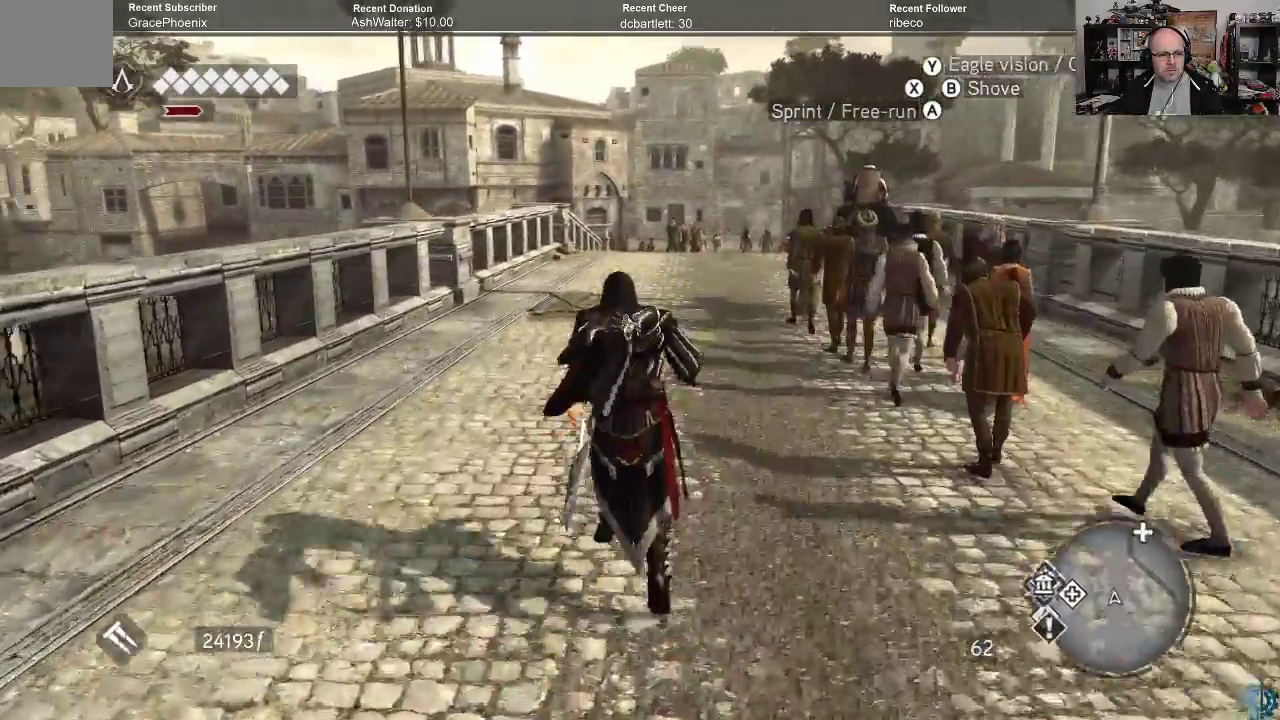
{"buttons": ["A", "R2"], "left_stick": "up", "right_stick": "center", "events": []}
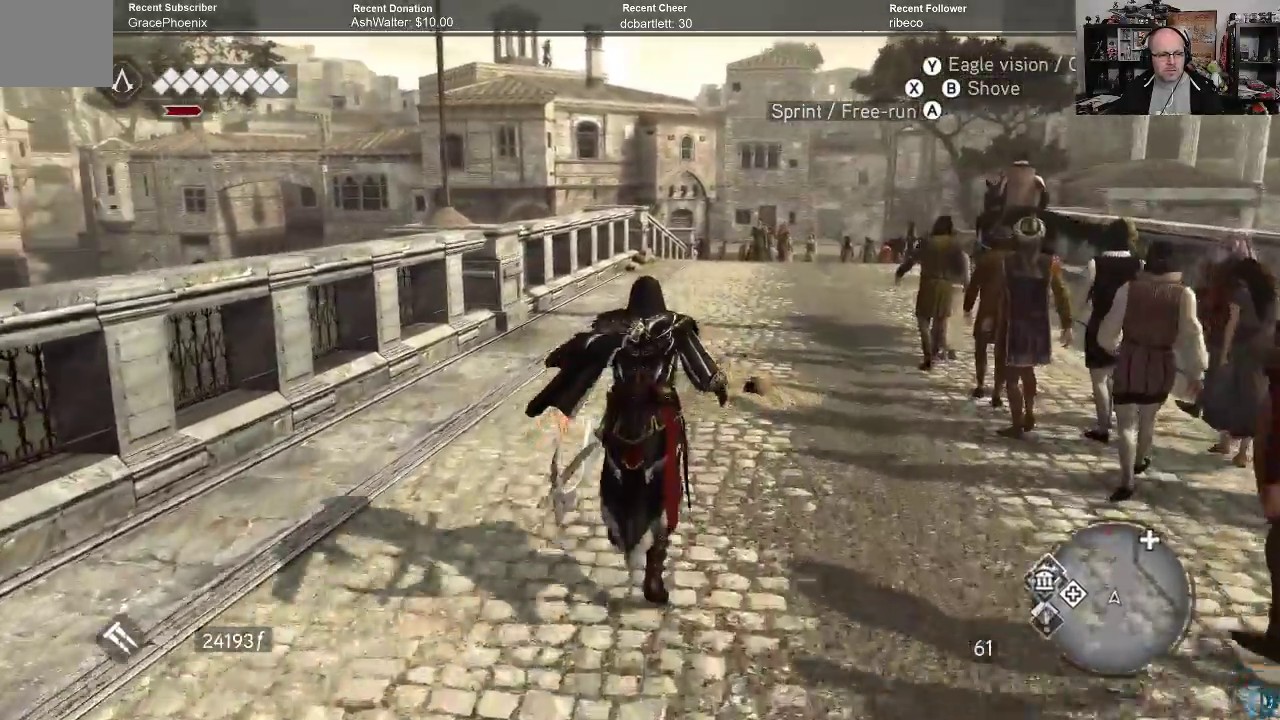
{"buttons": ["A", "R2"], "left_stick": "up", "right_stick": "center", "events": []}
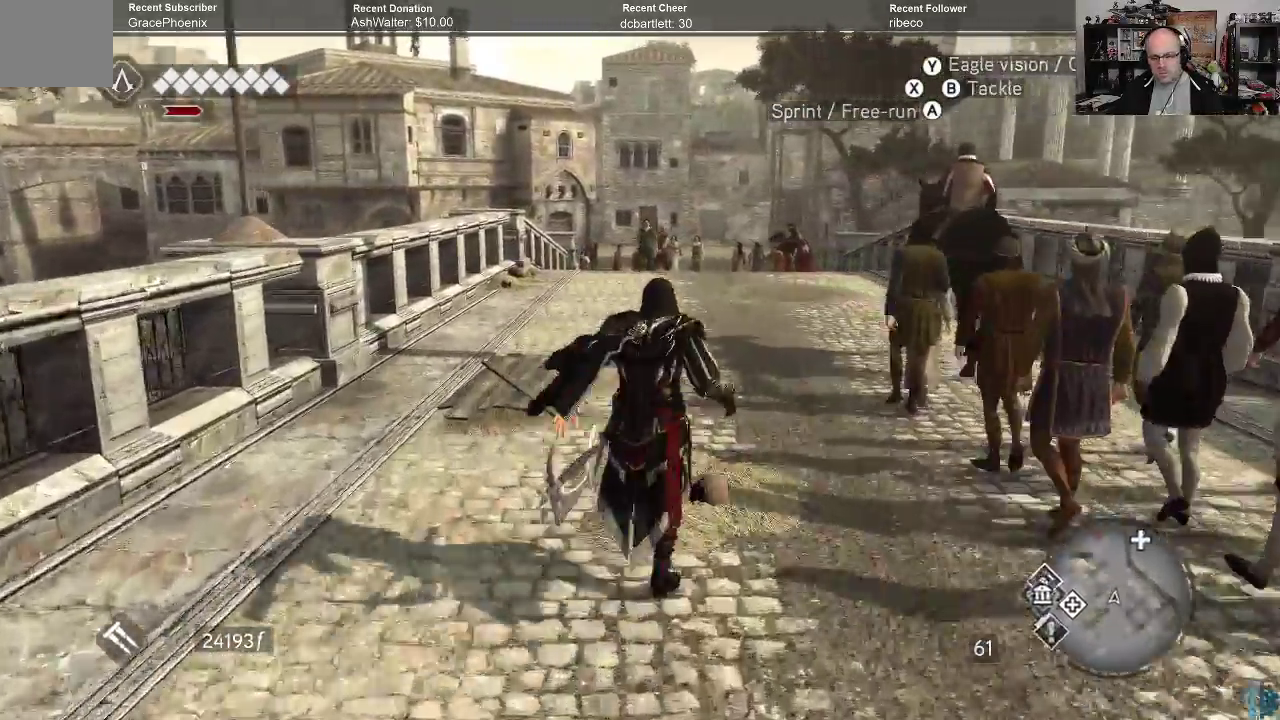
{"buttons": ["A", "R2"], "left_stick": "up", "right_stick": "center", "events": []}
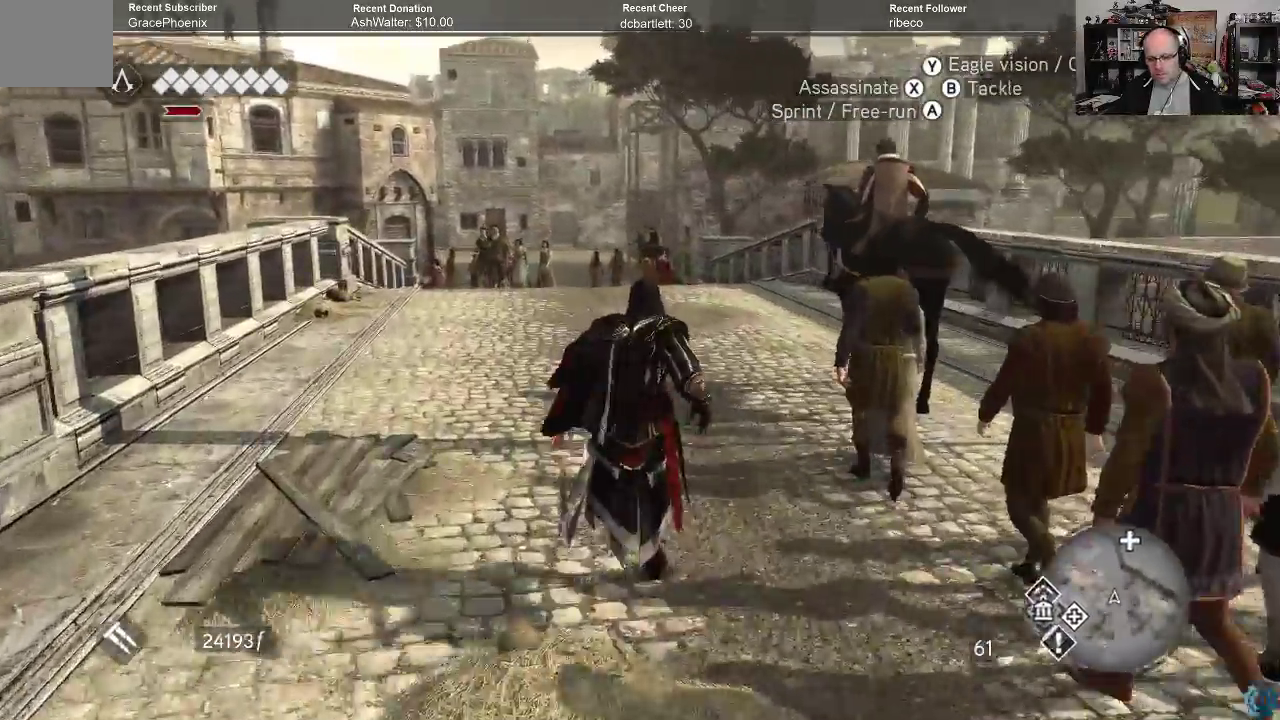
{"buttons": ["A", "R2"], "left_stick": "up", "right_stick": "center", "events": []}
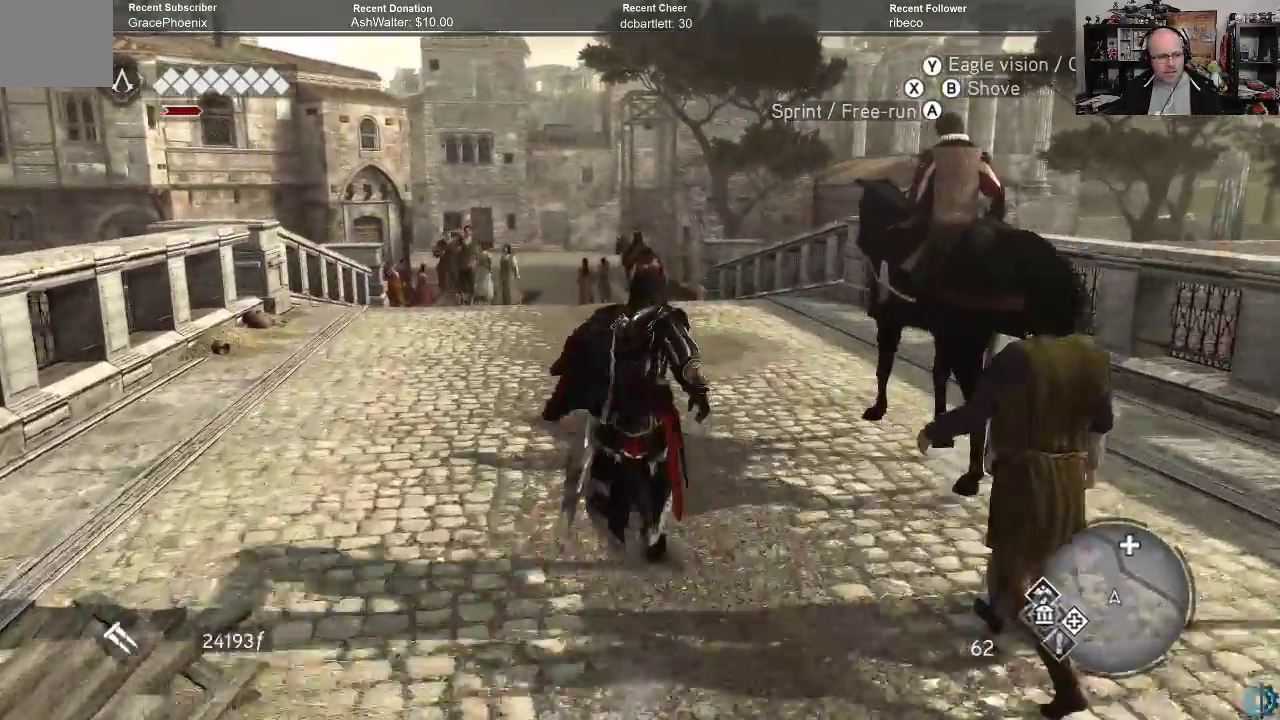
{"buttons": ["A", "R2"], "left_stick": "up", "right_stick": "center", "events": []}
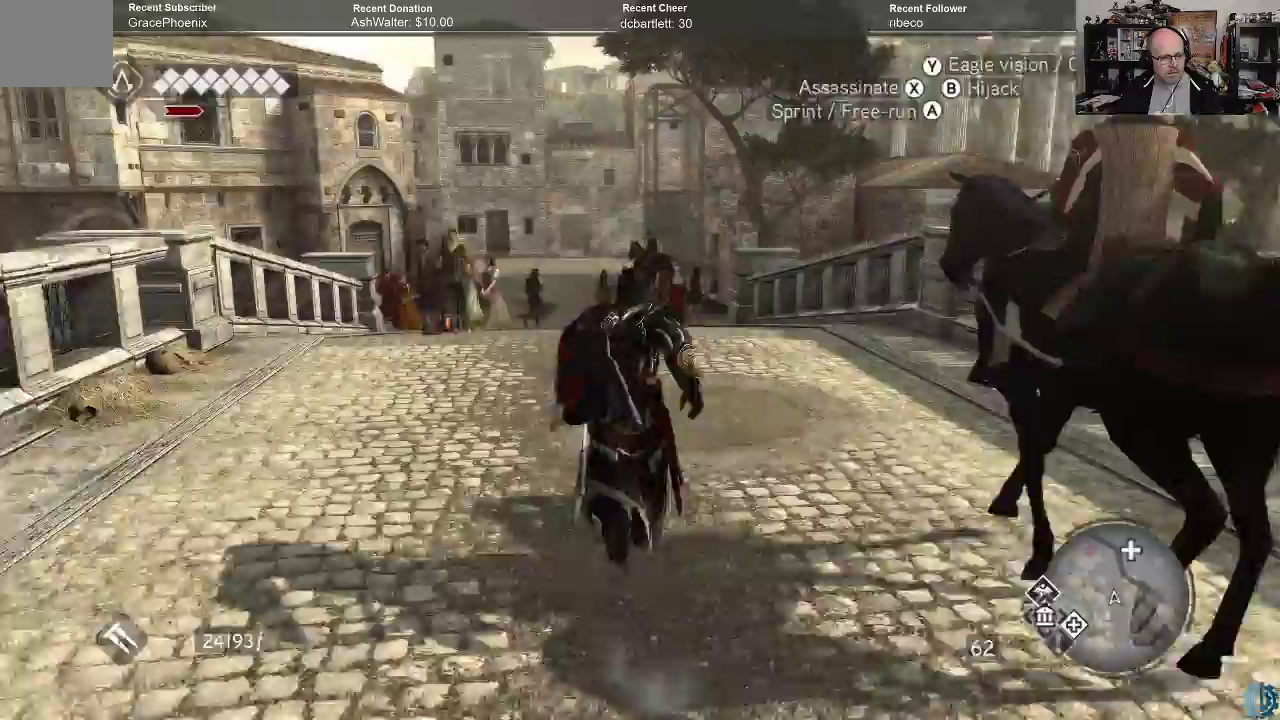
{"buttons": ["A", "R2"], "left_stick": "up", "right_stick": "center", "events": []}
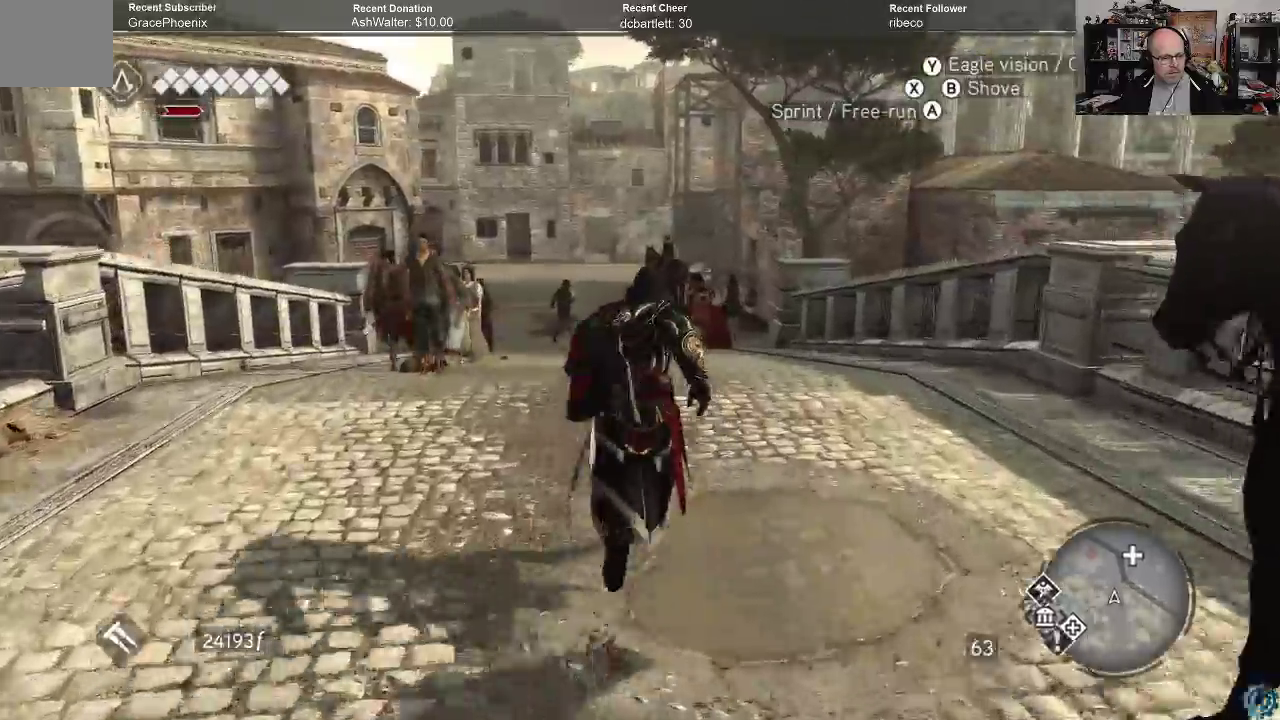
{"buttons": ["A", "R2"], "left_stick": "up", "right_stick": "center", "events": []}
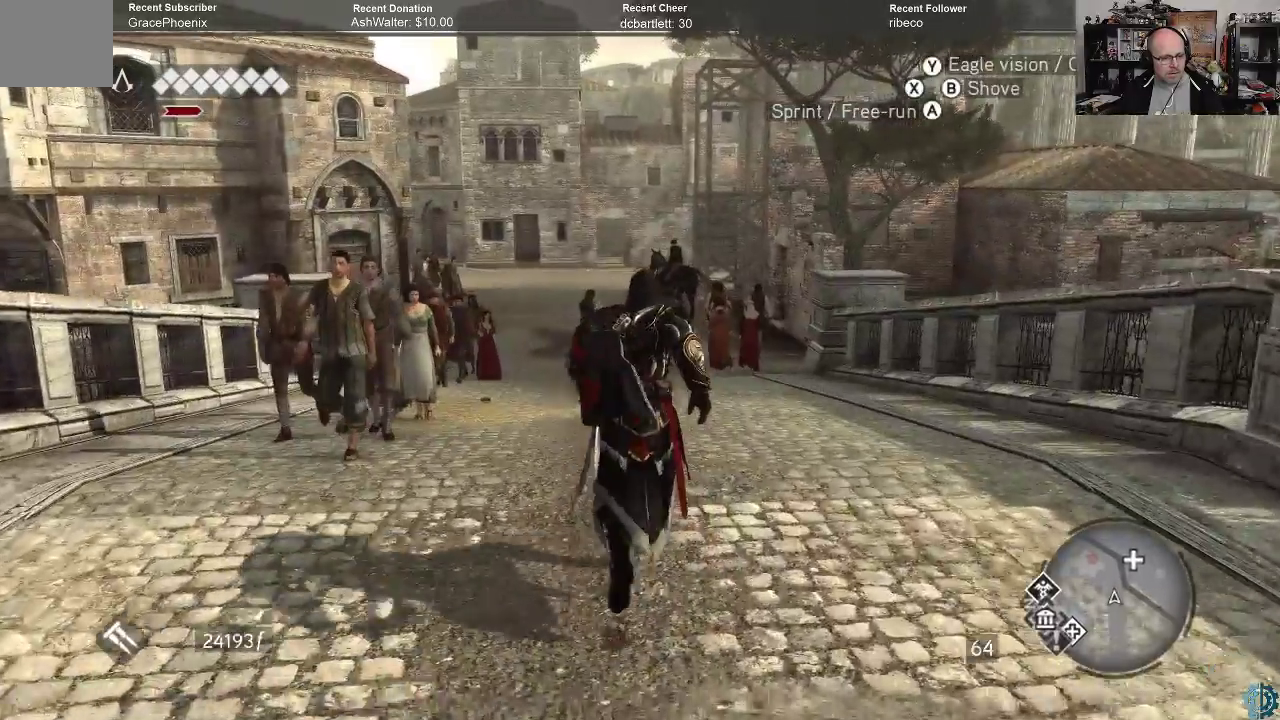
{"buttons": ["A", "R2"], "left_stick": "up", "right_stick": "center", "events": []}
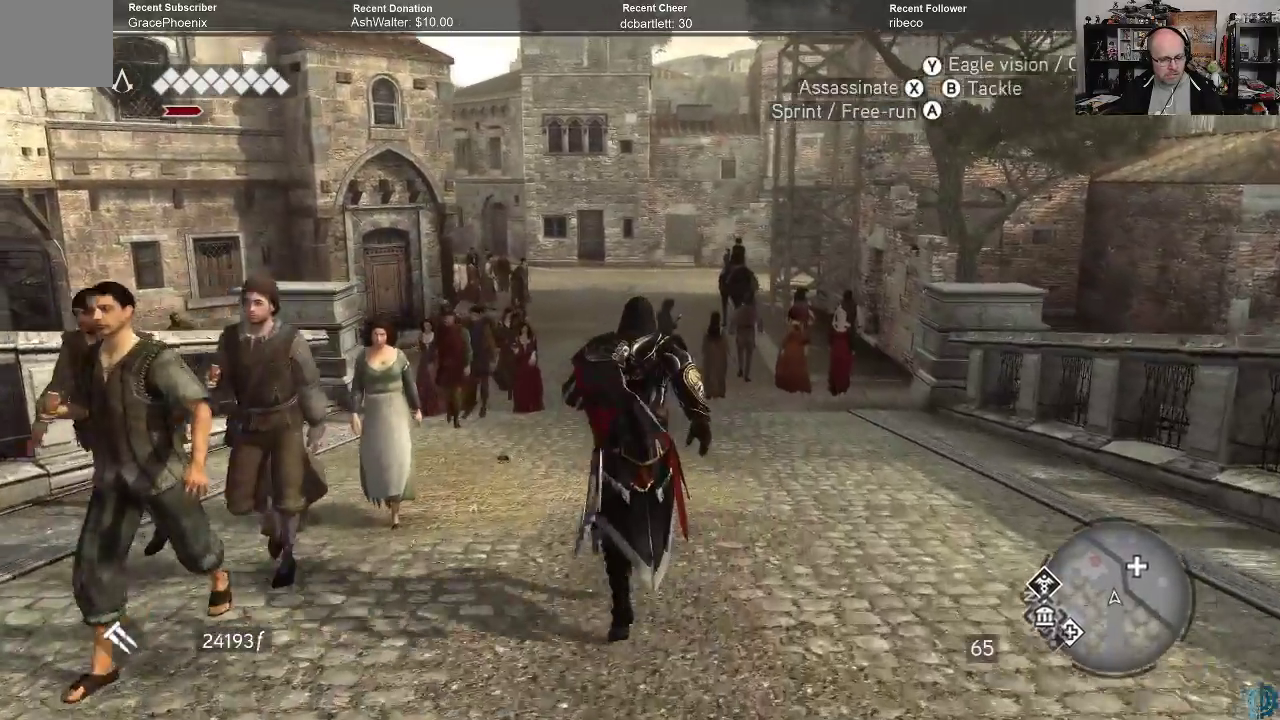
{"buttons": ["A", "R2"], "left_stick": "up", "right_stick": "center", "events": []}
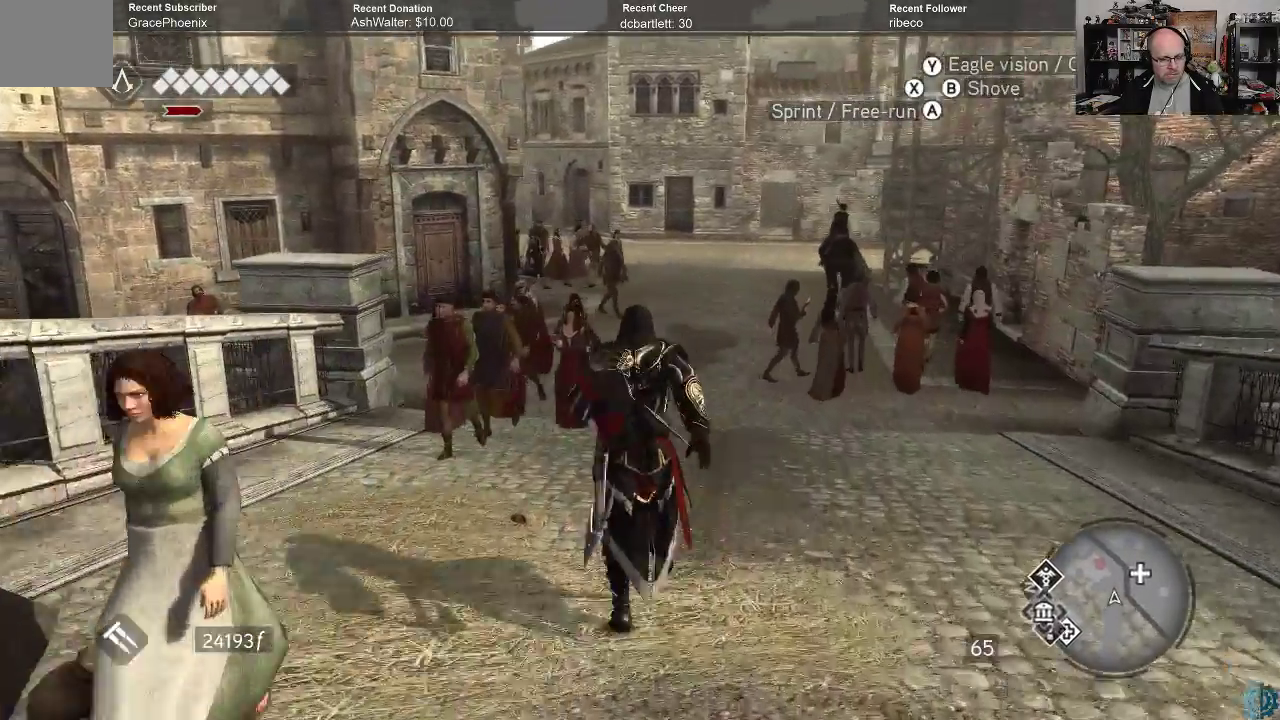
{"buttons": ["A", "R2"], "left_stick": "up", "right_stick": "center", "events": []}
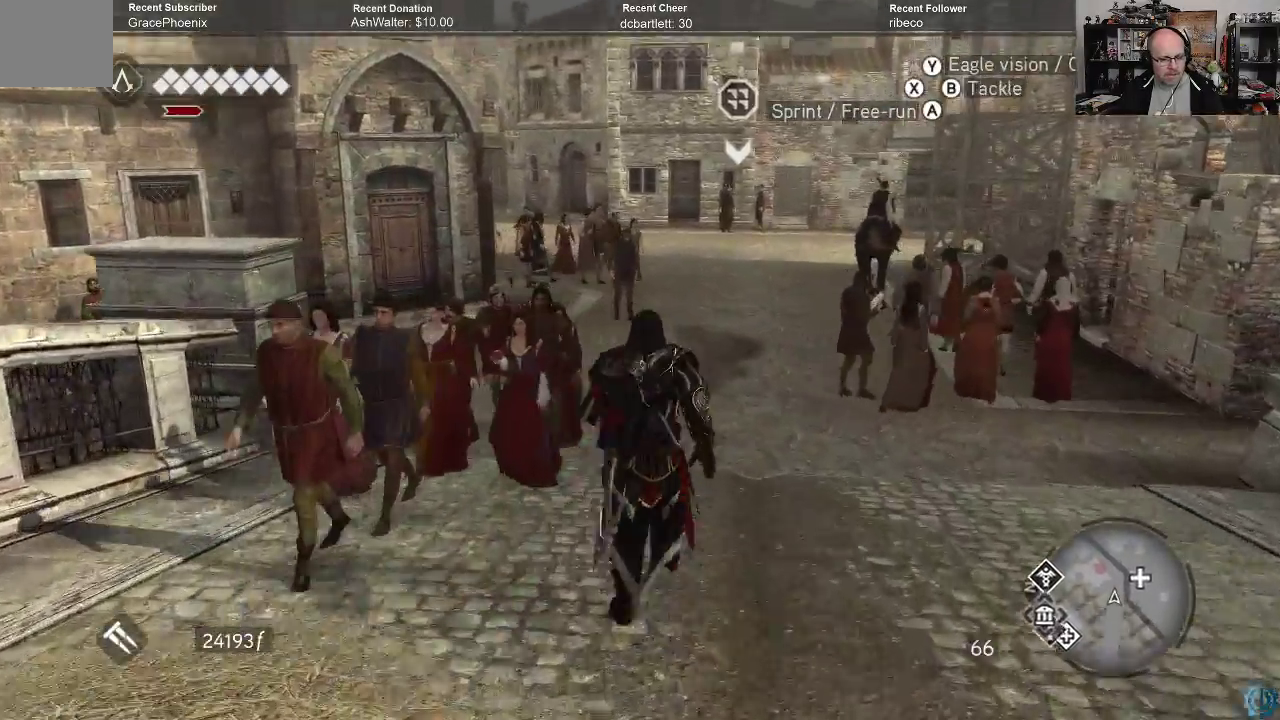
{"buttons": [], "left_stick": "up-right", "right_stick": "left", "events": [[67, "A", "up"], [67, "R2", "up"], [233, "right_stick", "left"], [367, "left_stick", "up-right"]]}
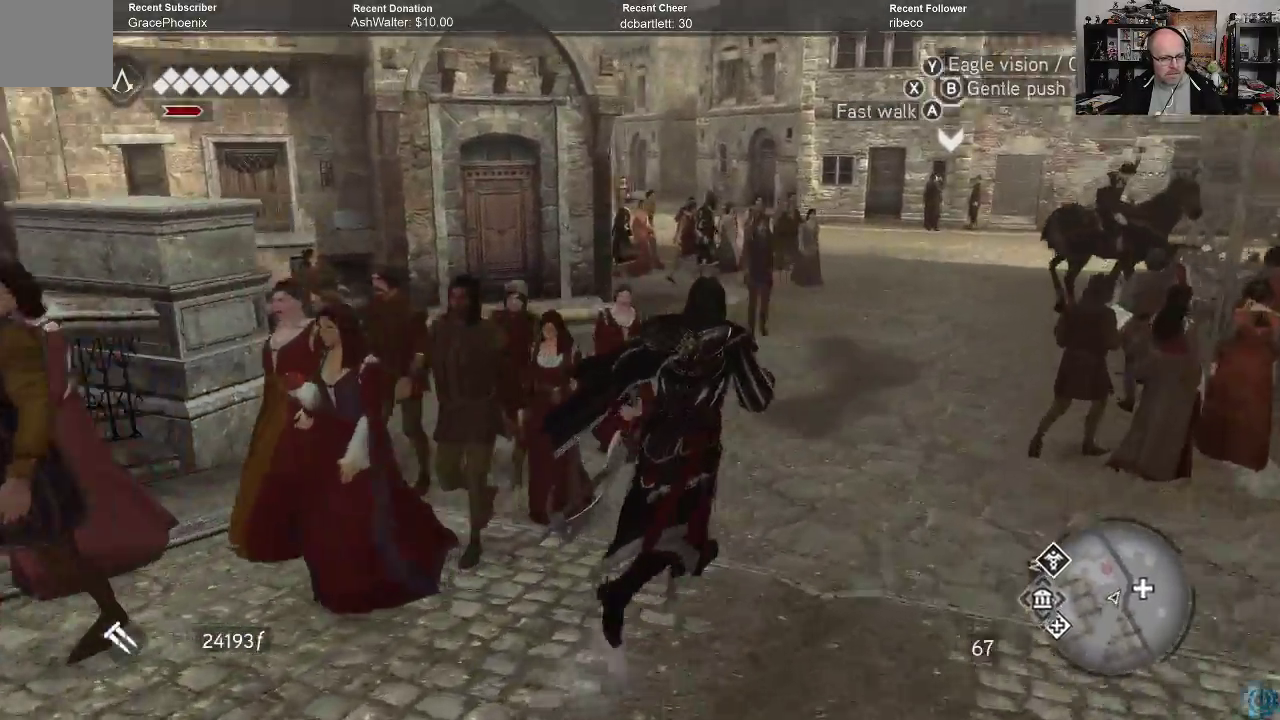
{"buttons": [], "left_stick": "up-right", "right_stick": "center", "events": [[133, "right_stick", "center"], [267, "right_stick", "left"], [500, "right_stick", "center"]]}
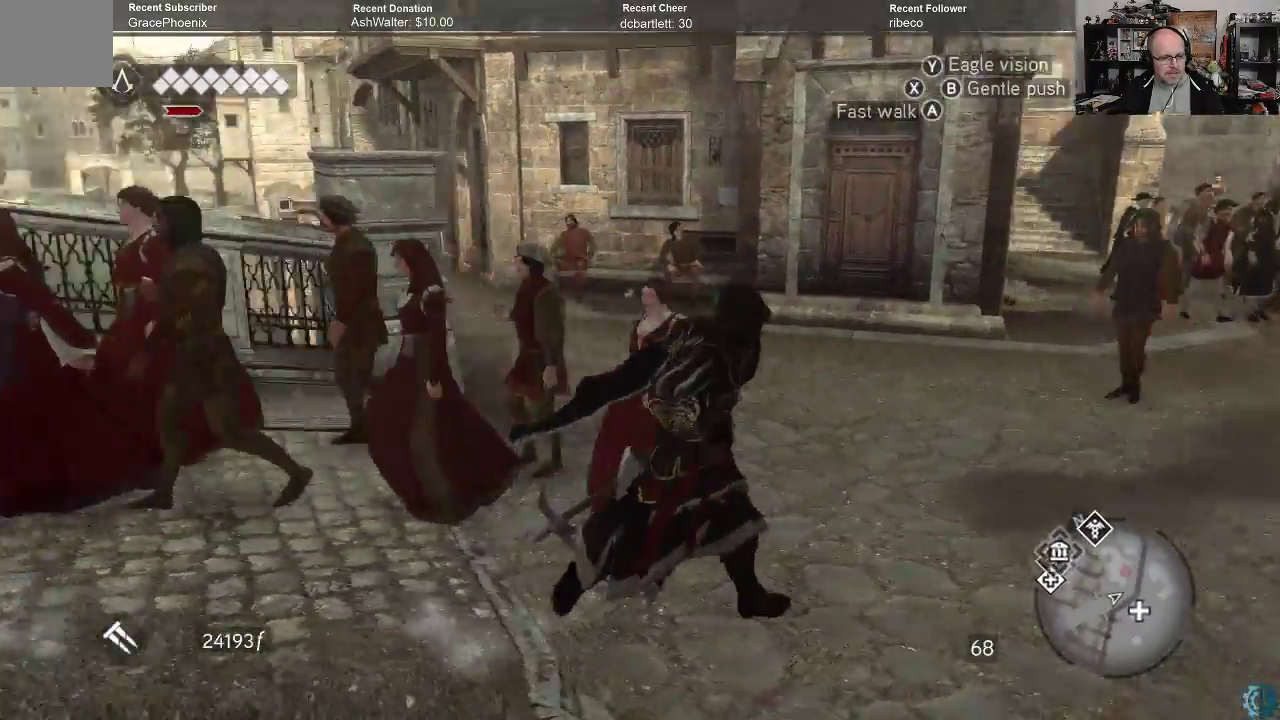
{"buttons": ["A", "R2"], "left_stick": "up", "right_stick": "center", "events": [[200, "R2", "down"], [233, "A", "down"], [300, "left_stick", "up"]]}
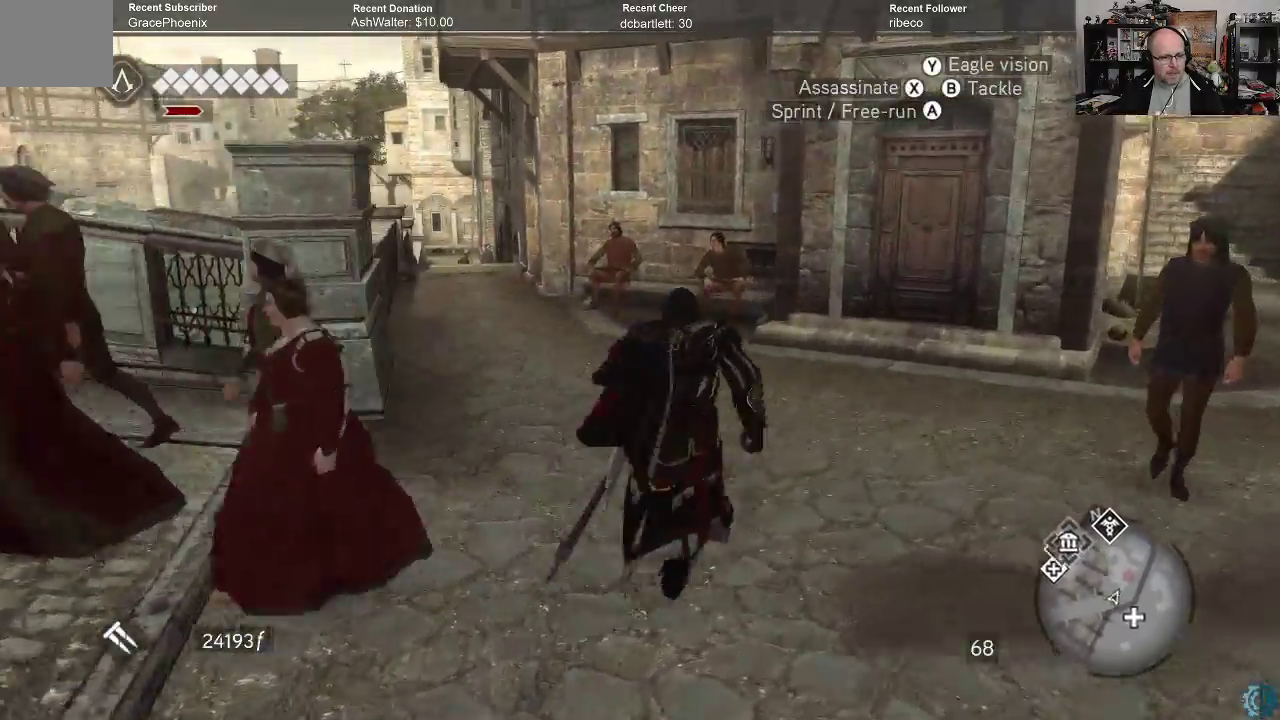
{"buttons": ["A", "R2"], "left_stick": "up-left", "right_stick": "center", "events": [[200, "left_stick", "up-left"]]}
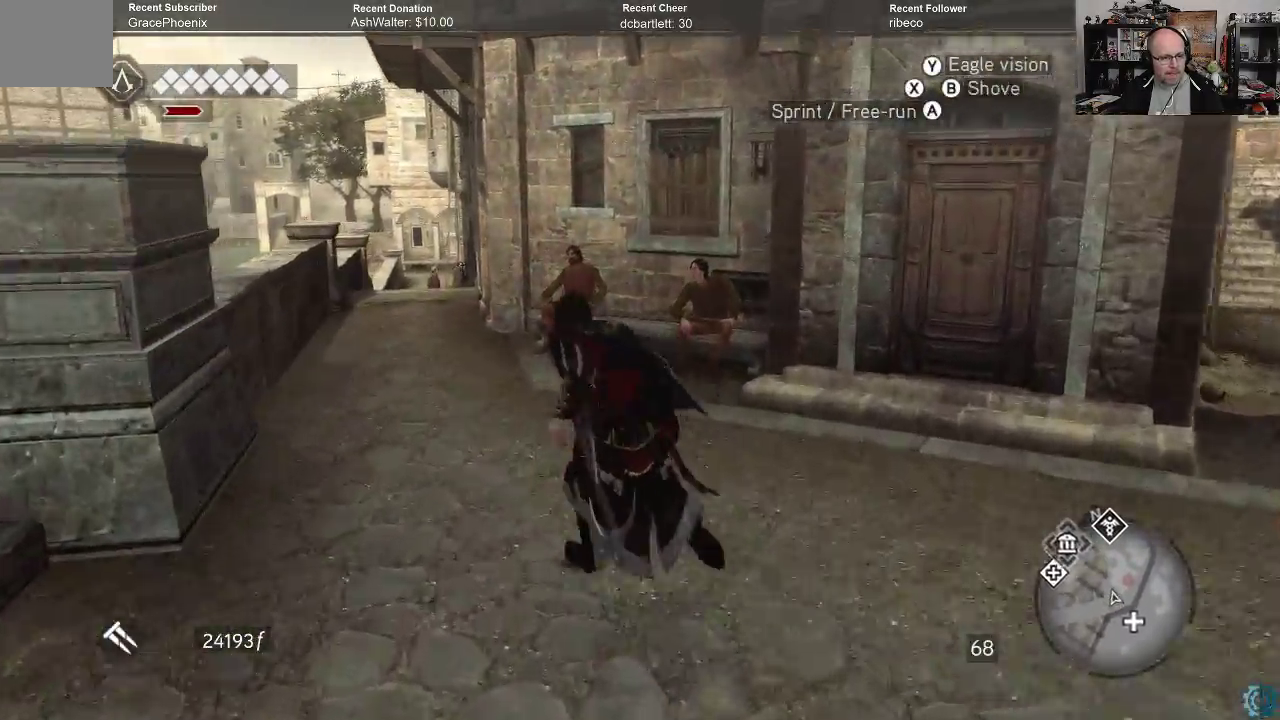
{"buttons": ["A", "R2"], "left_stick": "up-left", "right_stick": "center", "events": []}
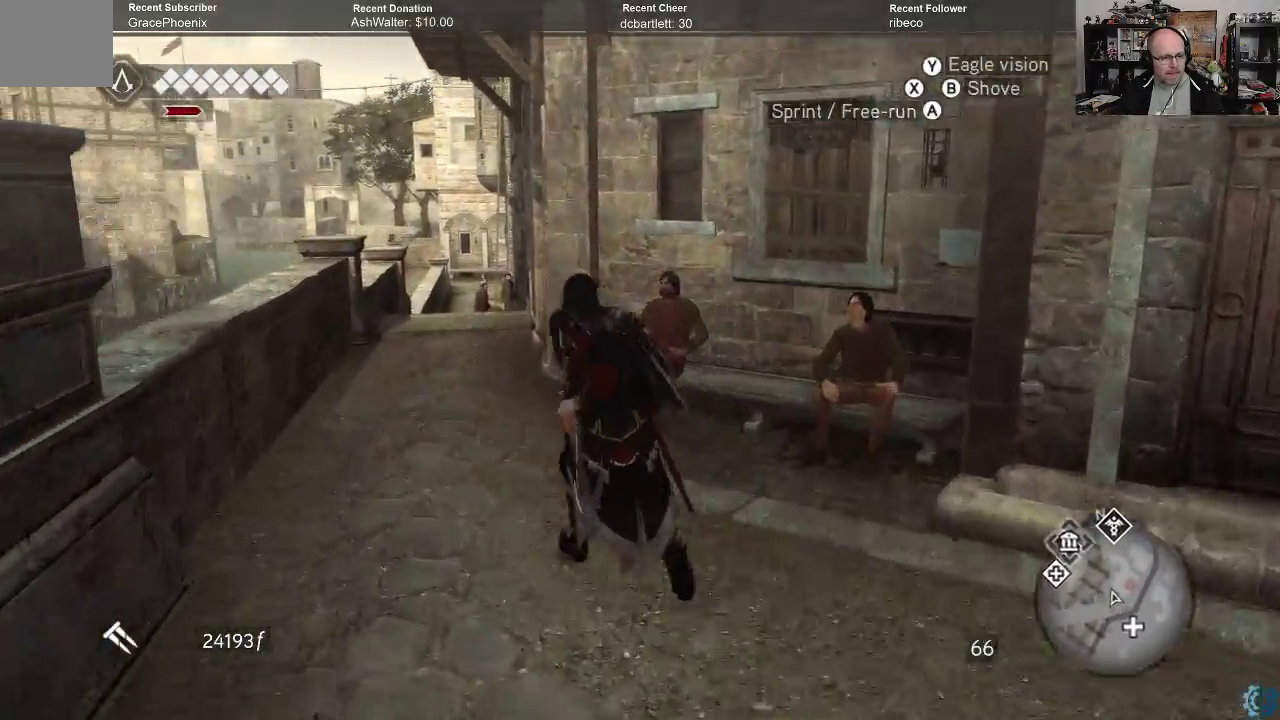
{"buttons": ["A", "R2"], "left_stick": "up", "right_stick": "center", "events": [[33, "left_stick", "up"]]}
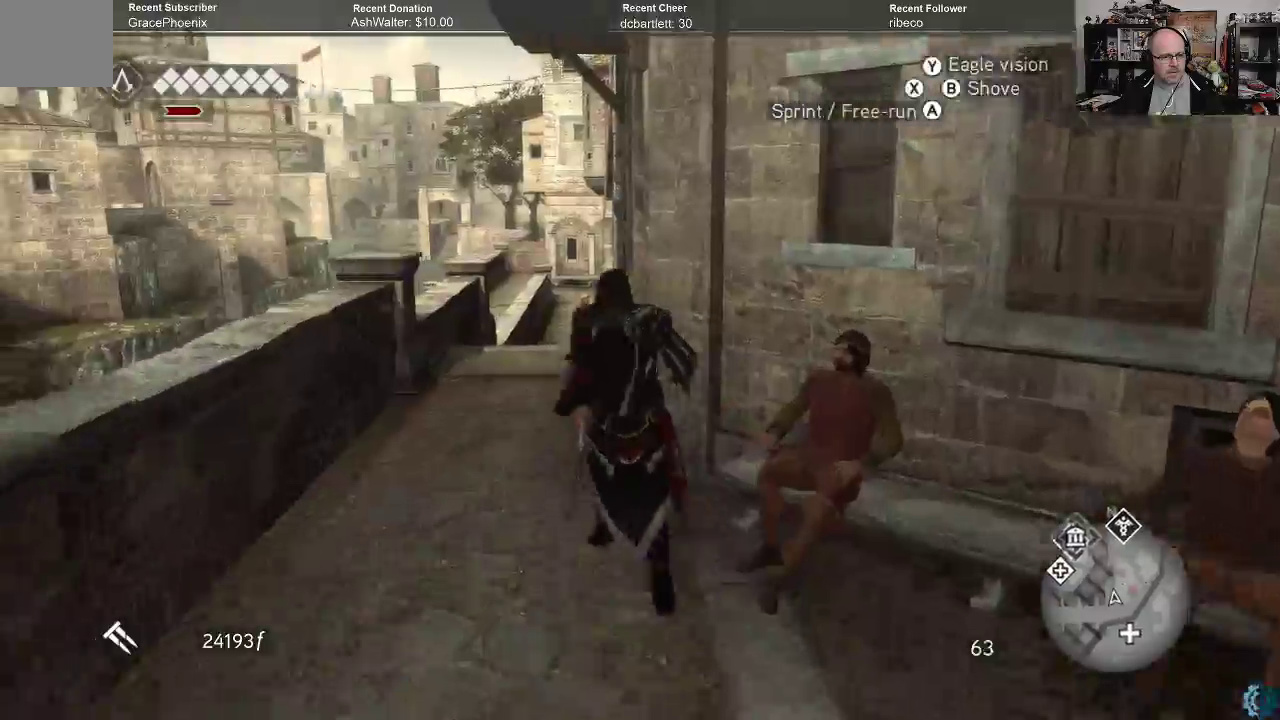
{"buttons": ["A", "R2"], "left_stick": "up", "right_stick": "center", "events": []}
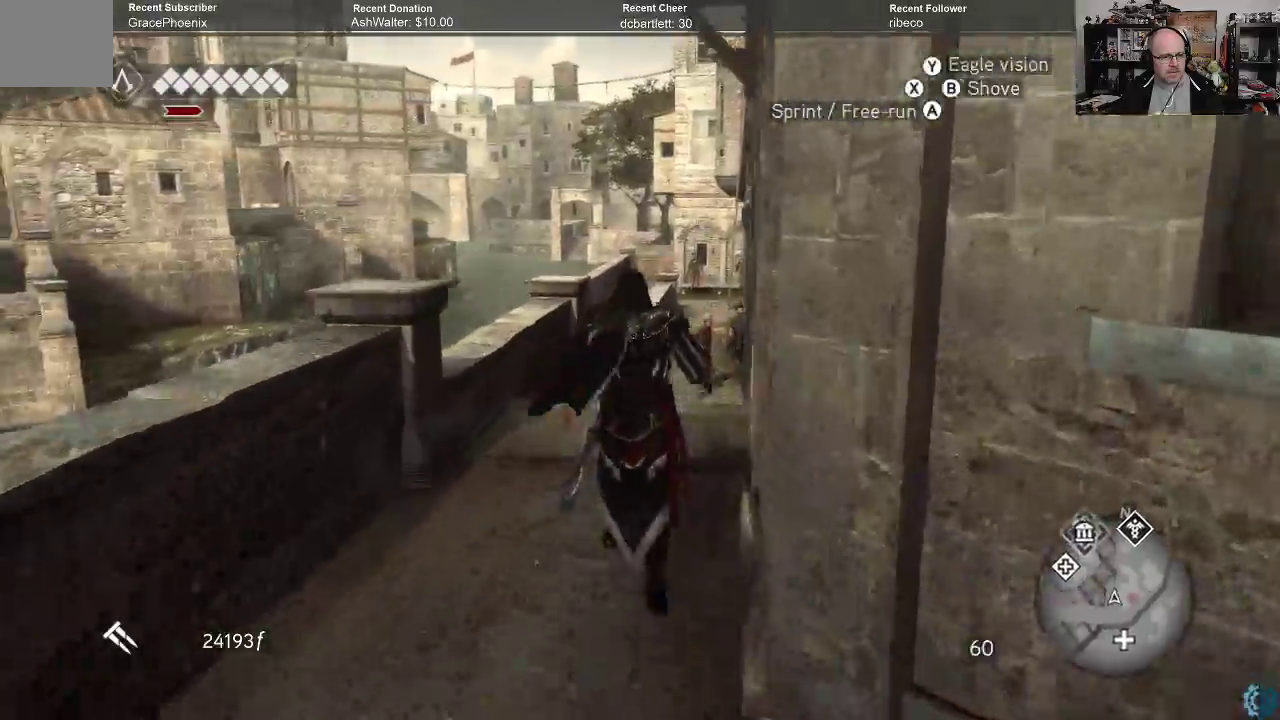
{"buttons": ["A", "R2"], "left_stick": "up", "right_stick": "center", "events": []}